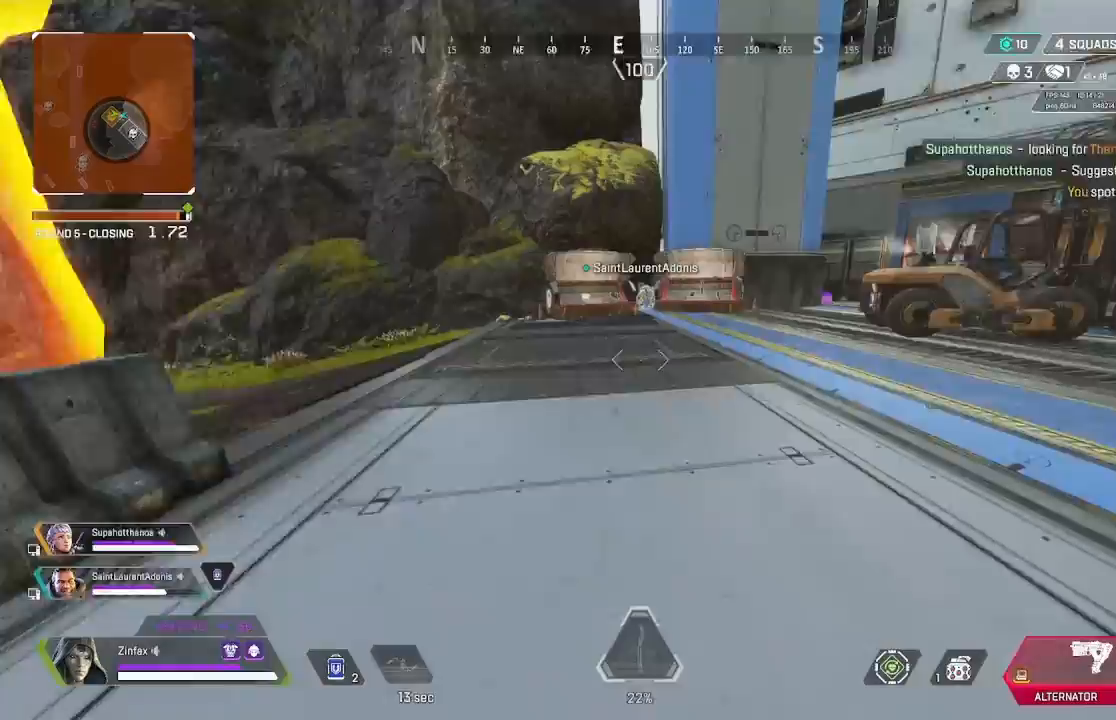
Gameplay with a controller (Xbox layout); each line is a JSON object with the inputs held at the frame after it. "events" lists button and stick changes between this image and that frame as [ms after this image, input, new state], when the widget could be followed in between. Not read: Z.
{"buttons": [], "left_stick": "up", "right_stick": "left", "events": [[67, "right_stick", "center"], [217, "right_stick", "left"], [400, "left_stick", "up"]]}
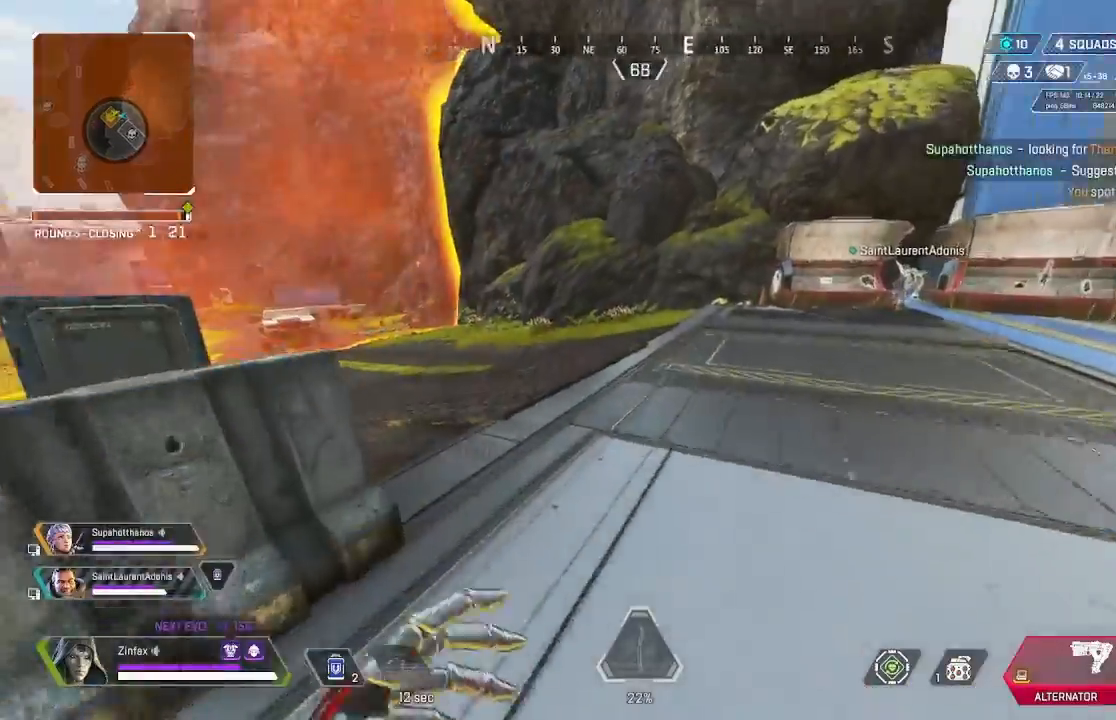
{"buttons": [], "left_stick": "up", "right_stick": "left", "events": []}
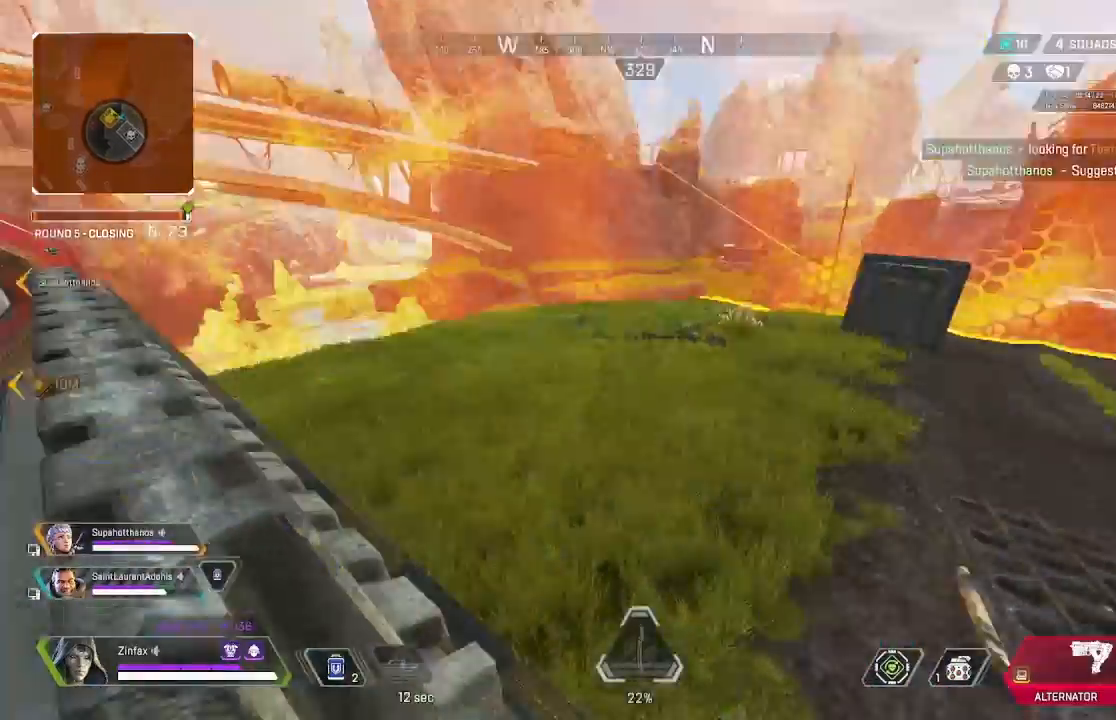
{"buttons": [], "left_stick": "up-right", "right_stick": "center", "events": [[167, "right_stick", "up-left"], [200, "left_stick", "up-right"], [300, "right_stick", "center"]]}
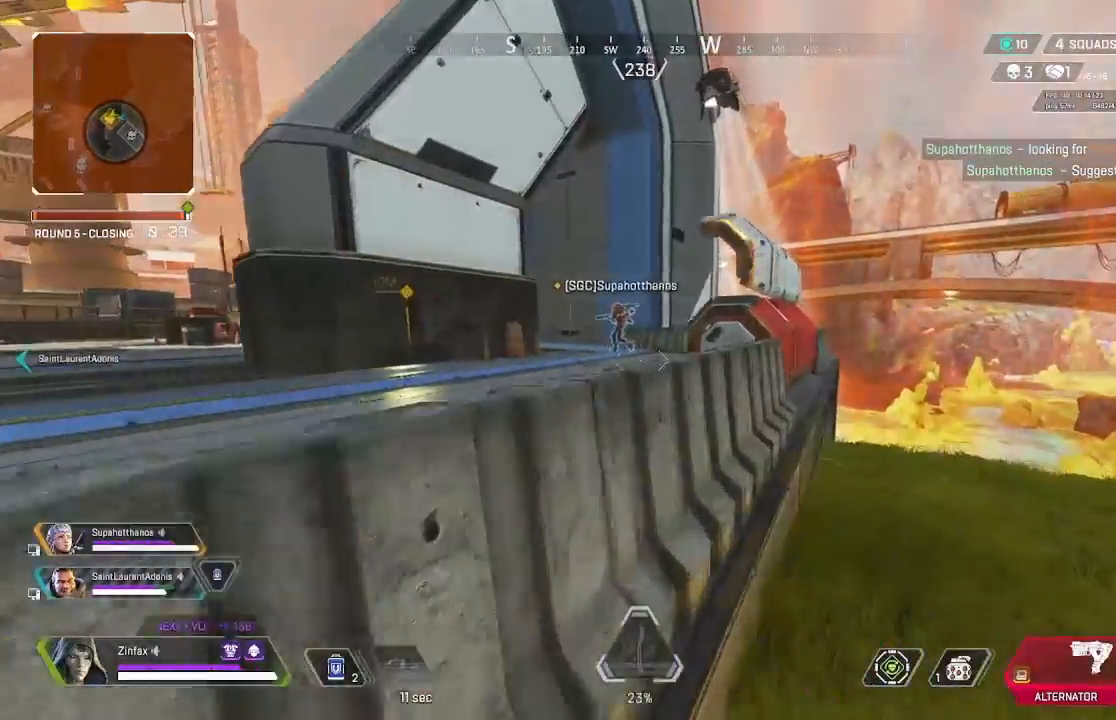
{"buttons": [], "left_stick": "down-right", "right_stick": "center", "events": [[100, "left_stick", "right"], [100, "right_stick", "left"], [417, "left_stick", "down-right"], [417, "right_stick", "center"]]}
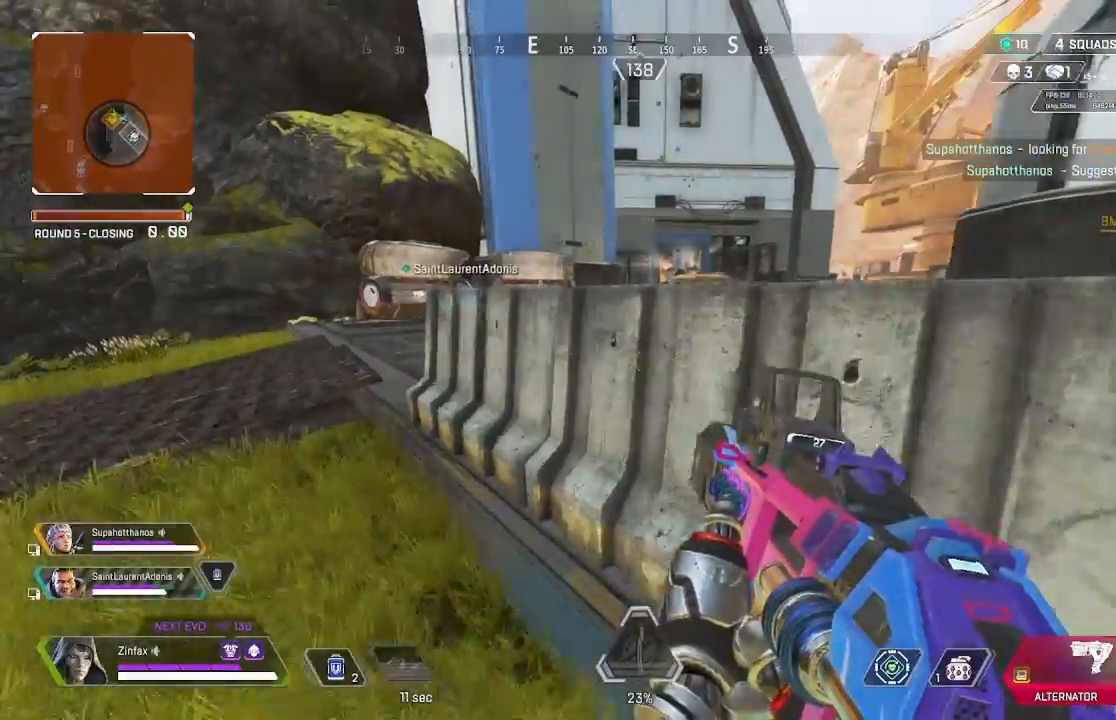
{"buttons": [], "left_stick": "up-left", "right_stick": "center", "events": [[183, "left_stick", "down-left"], [267, "left_stick", "left"], [483, "left_stick", "up-left"]]}
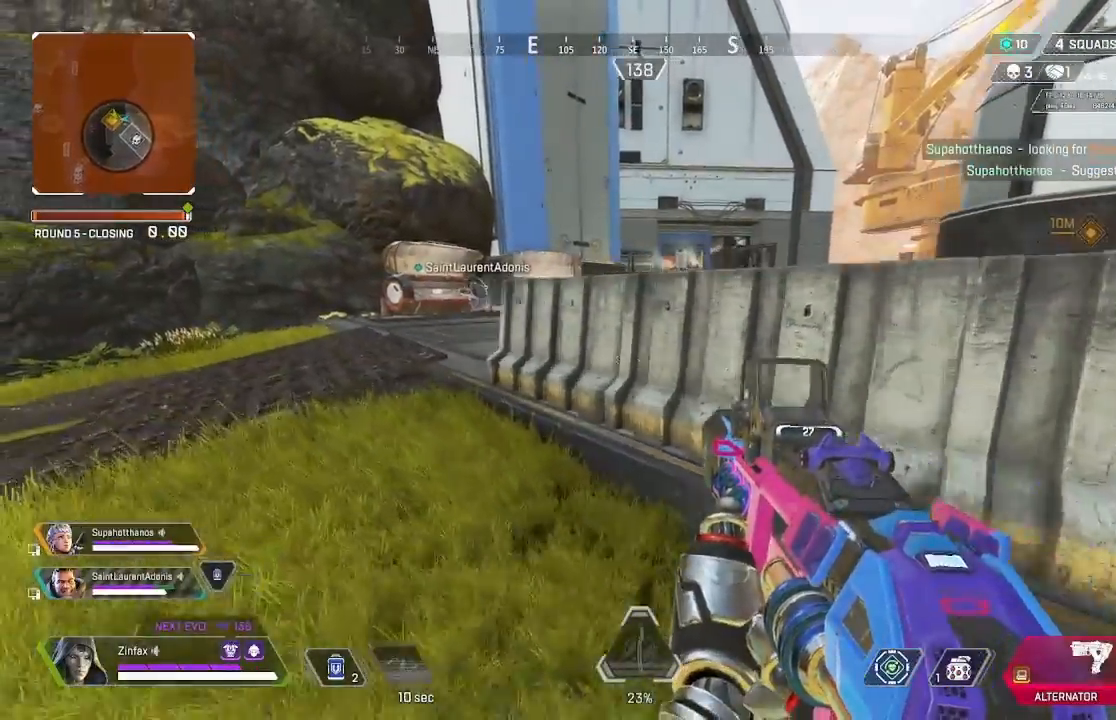
{"buttons": [], "left_stick": "up-left", "right_stick": "center", "events": [[117, "left_stick", "right"], [300, "left_stick", "center"], [350, "left_stick", "left"], [483, "left_stick", "up-left"]]}
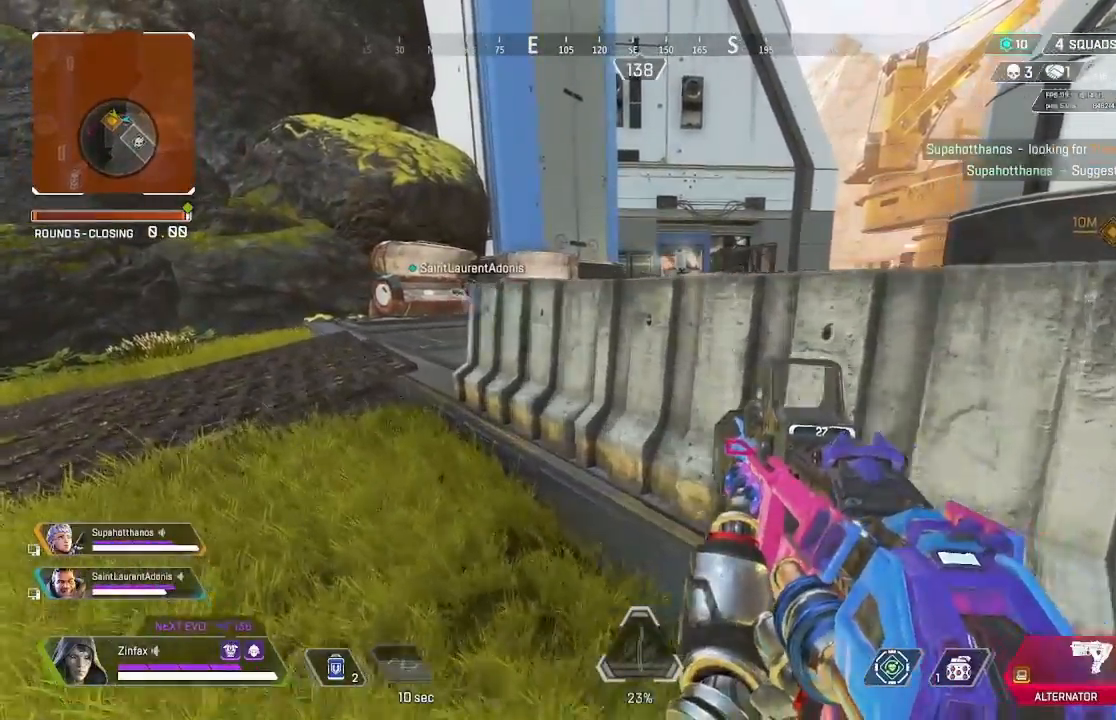
{"buttons": ["L2"], "left_stick": "up-left", "right_stick": "center", "events": [[67, "L2", "down"], [117, "right_stick", "left"], [183, "right_stick", "up"], [383, "right_stick", "center"]]}
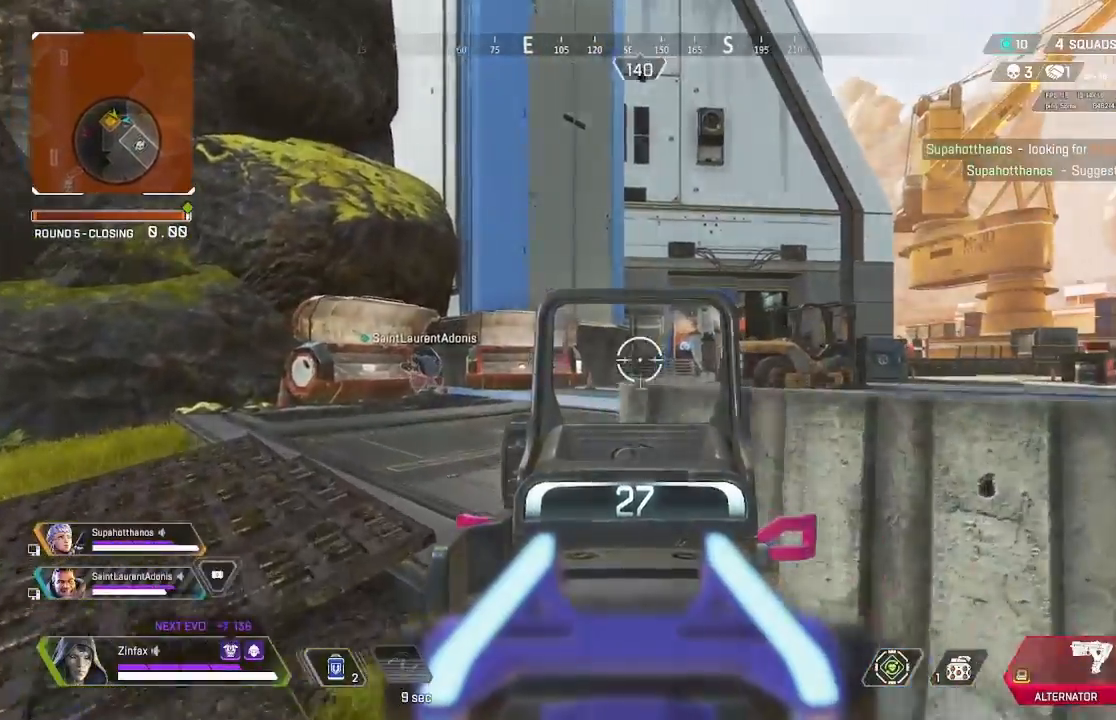
{"buttons": ["L2"], "left_stick": "left", "right_stick": "up-left", "events": [[17, "right_stick", "right"], [167, "right_stick", "center"], [200, "left_stick", "center"], [400, "left_stick", "left"], [417, "right_stick", "up-left"]]}
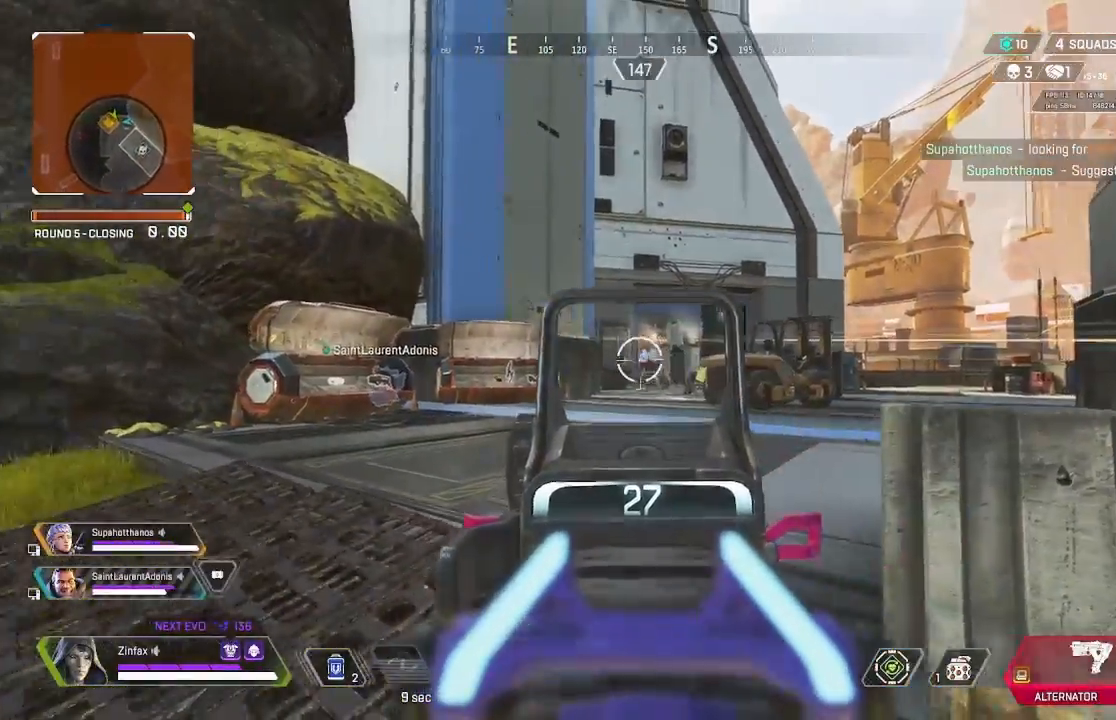
{"buttons": ["L2"], "left_stick": "right", "right_stick": "center", "events": [[33, "left_stick", "center"], [50, "right_stick", "center"], [100, "left_stick", "right"]]}
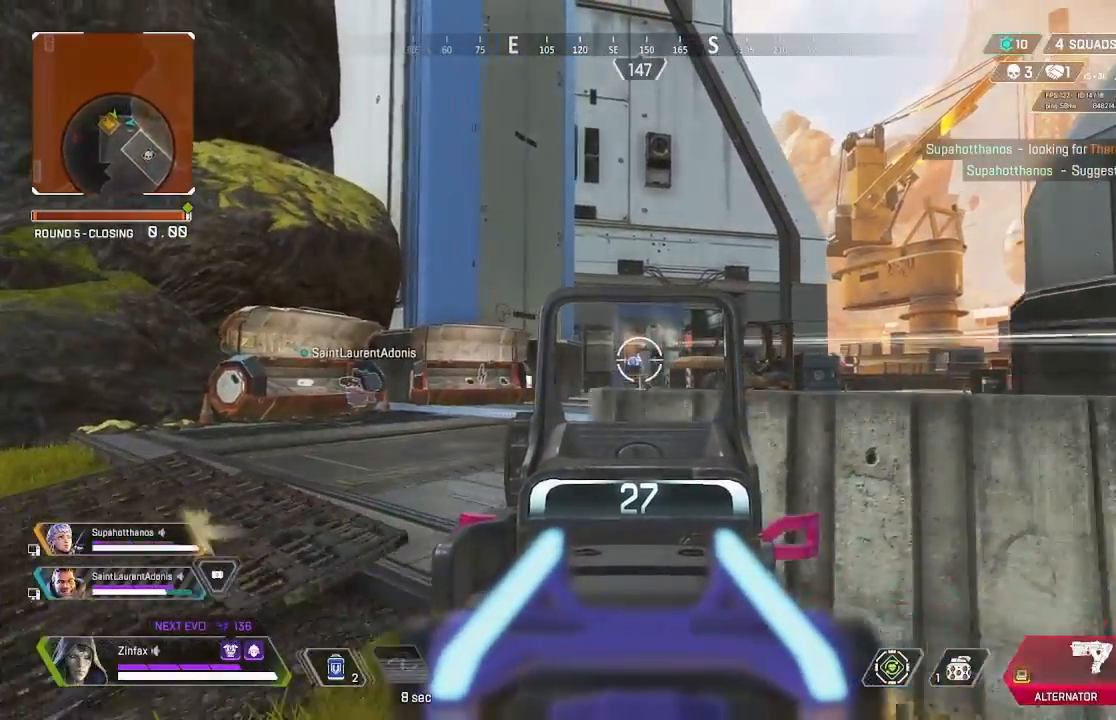
{"buttons": ["R3"], "left_stick": "center", "right_stick": "center", "events": [[50, "left_stick", "center"], [133, "left_stick", "left"], [233, "L2", "up"], [400, "R3", "down"], [433, "left_stick", "center"]]}
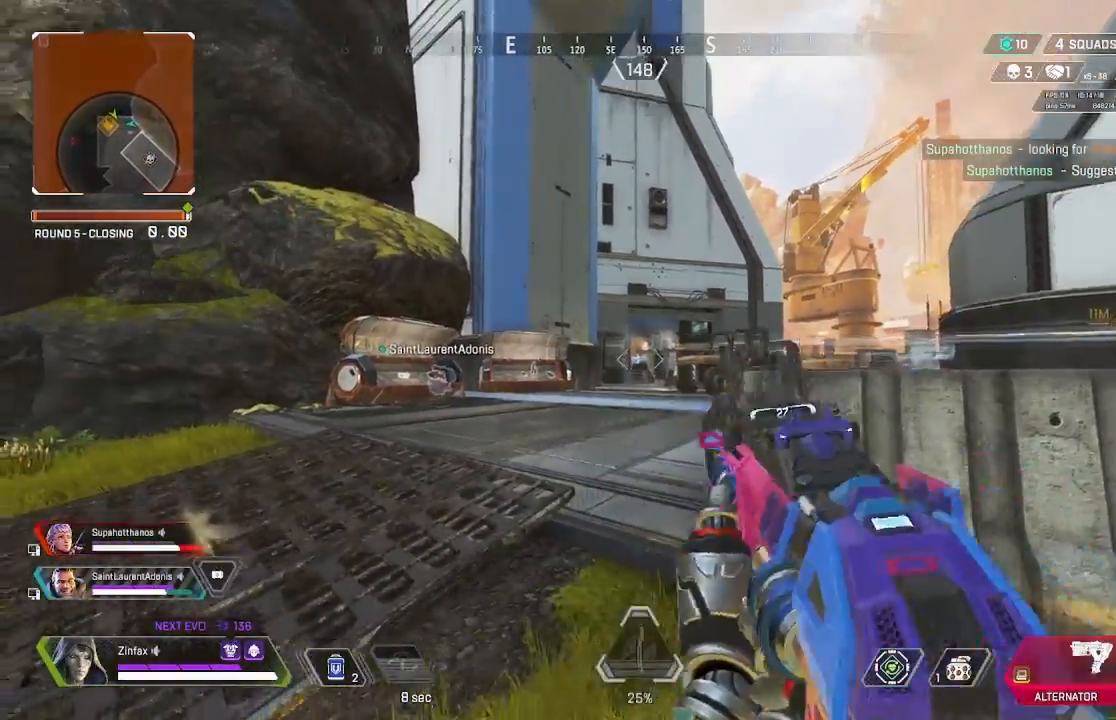
{"buttons": [], "left_stick": "left", "right_stick": "center", "events": [[17, "L2", "down"], [17, "R3", "up"], [67, "left_stick", "right"], [233, "L2", "up"], [467, "left_stick", "left"]]}
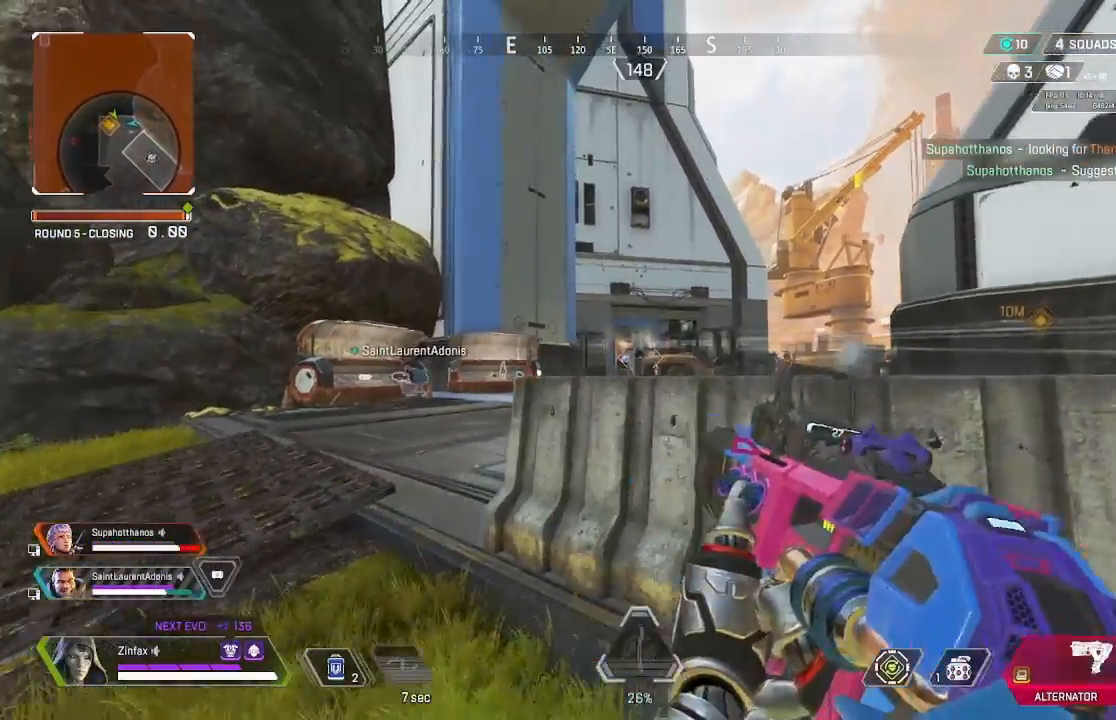
{"buttons": ["L2"], "left_stick": "right", "right_stick": "center", "events": [[17, "L2", "down"], [17, "left_stick", "up-left"], [433, "left_stick", "center"], [500, "left_stick", "right"]]}
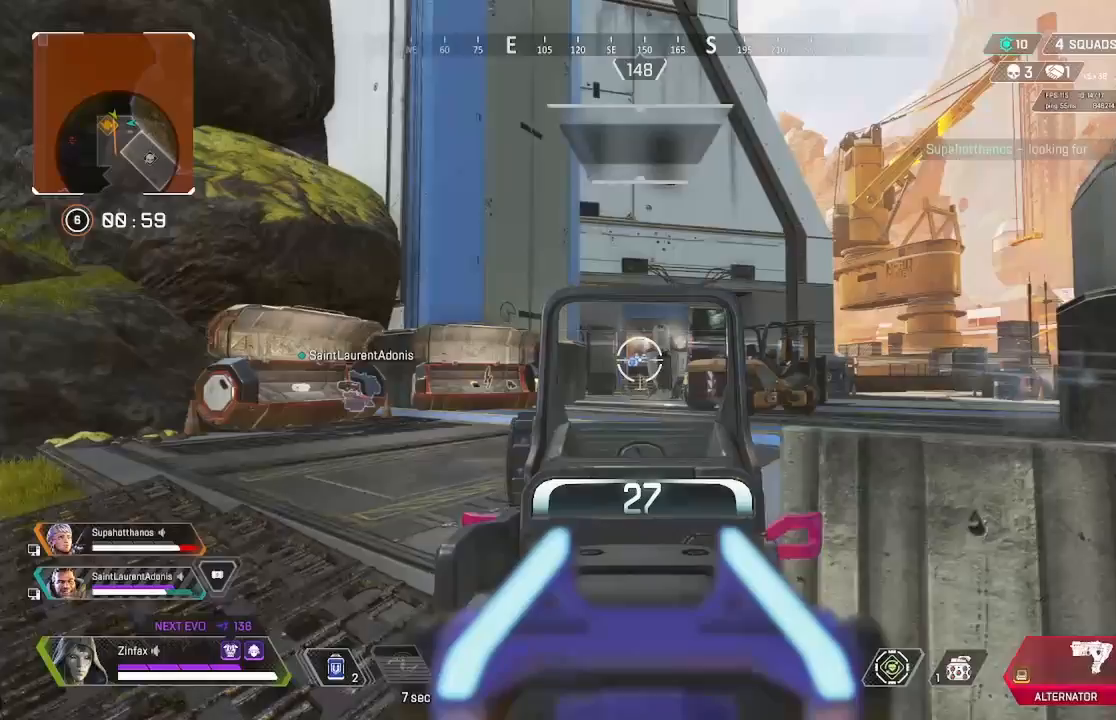
{"buttons": ["L2"], "left_stick": "center", "right_stick": "center", "events": [[117, "left_stick", "center"], [150, "right_stick", "down-left"], [183, "left_stick", "up-left"], [217, "right_stick", "center"], [350, "R3", "down"], [350, "left_stick", "center"], [450, "R3", "up"]]}
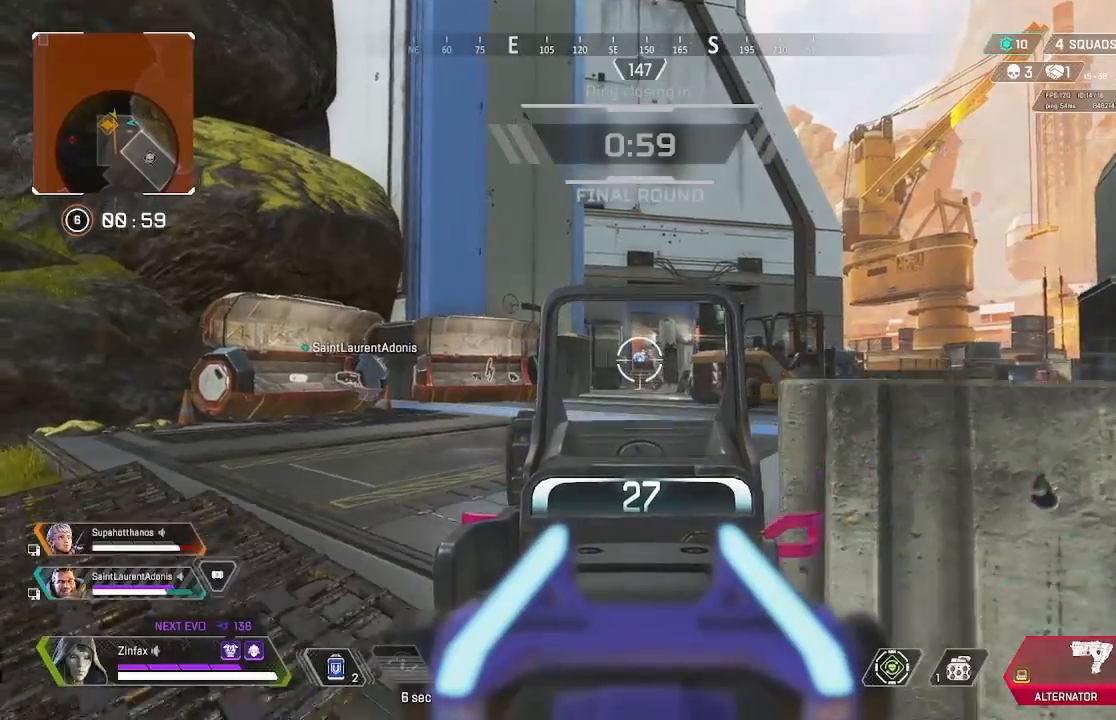
{"buttons": ["L2"], "left_stick": "center", "right_stick": "center", "events": [[250, "R3", "down"], [350, "R3", "up"]]}
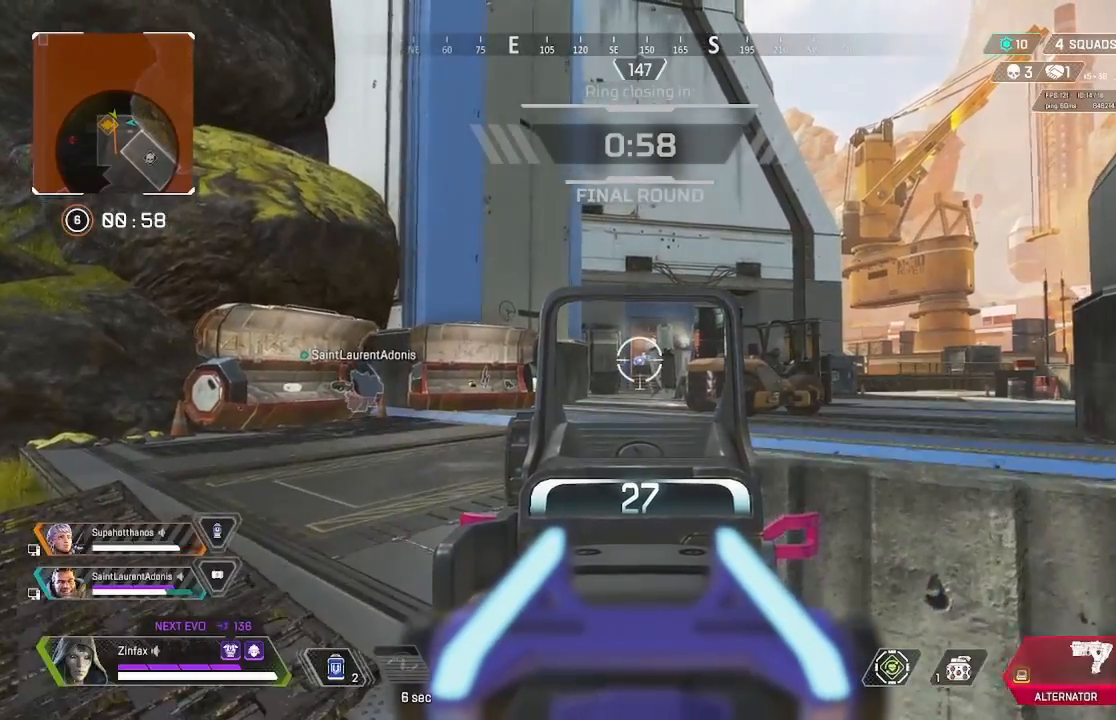
{"buttons": ["L2"], "left_stick": "left", "right_stick": "center", "events": [[17, "left_stick", "down-right"], [383, "left_stick", "left"]]}
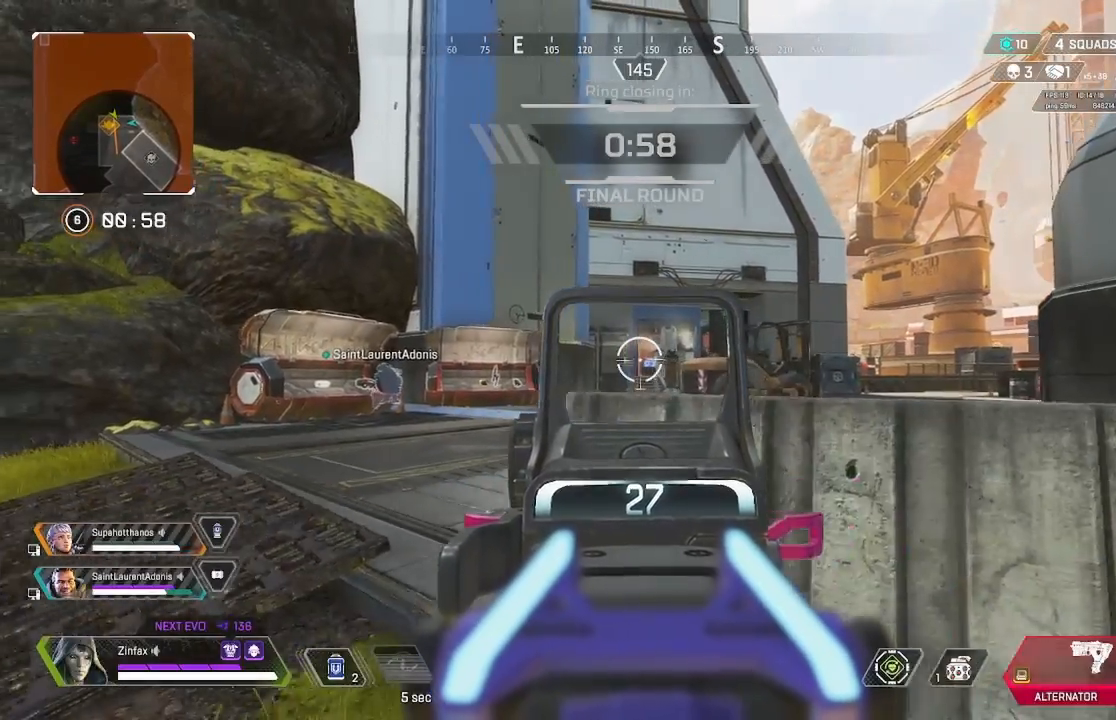
{"buttons": ["L2"], "left_stick": "left", "right_stick": "center", "events": []}
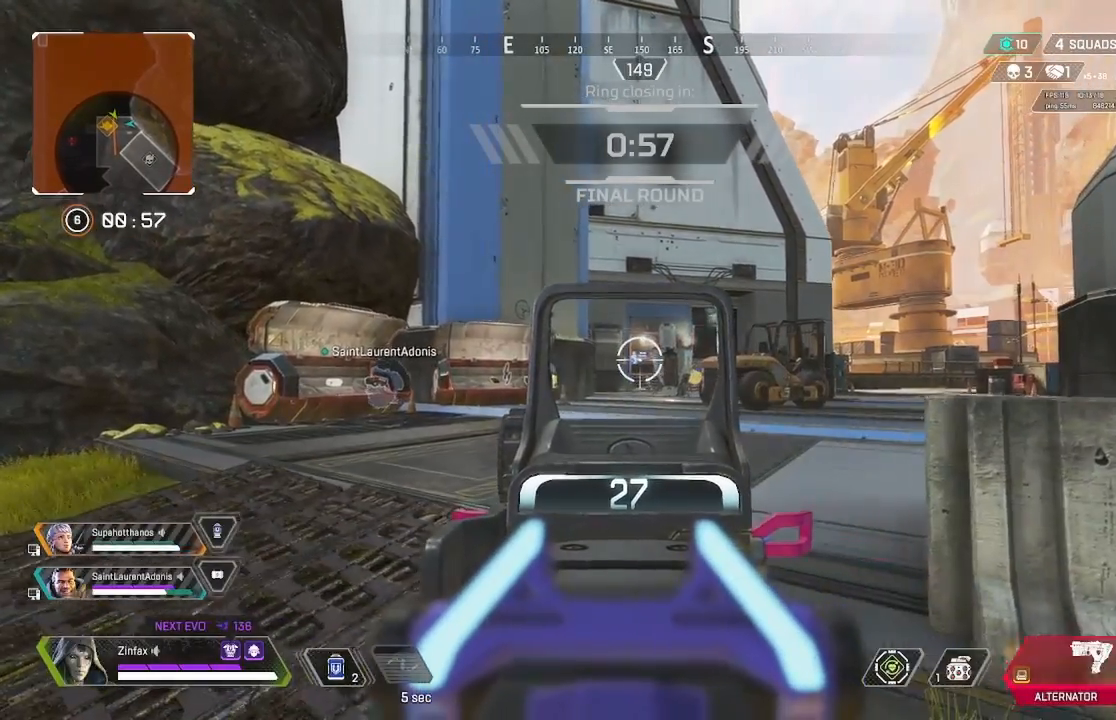
{"buttons": ["L2"], "left_stick": "right", "right_stick": "left", "events": [[33, "left_stick", "center"], [217, "left_stick", "right"], [300, "left_stick", "center"], [433, "left_stick", "up-right"], [450, "right_stick", "left"], [500, "left_stick", "right"]]}
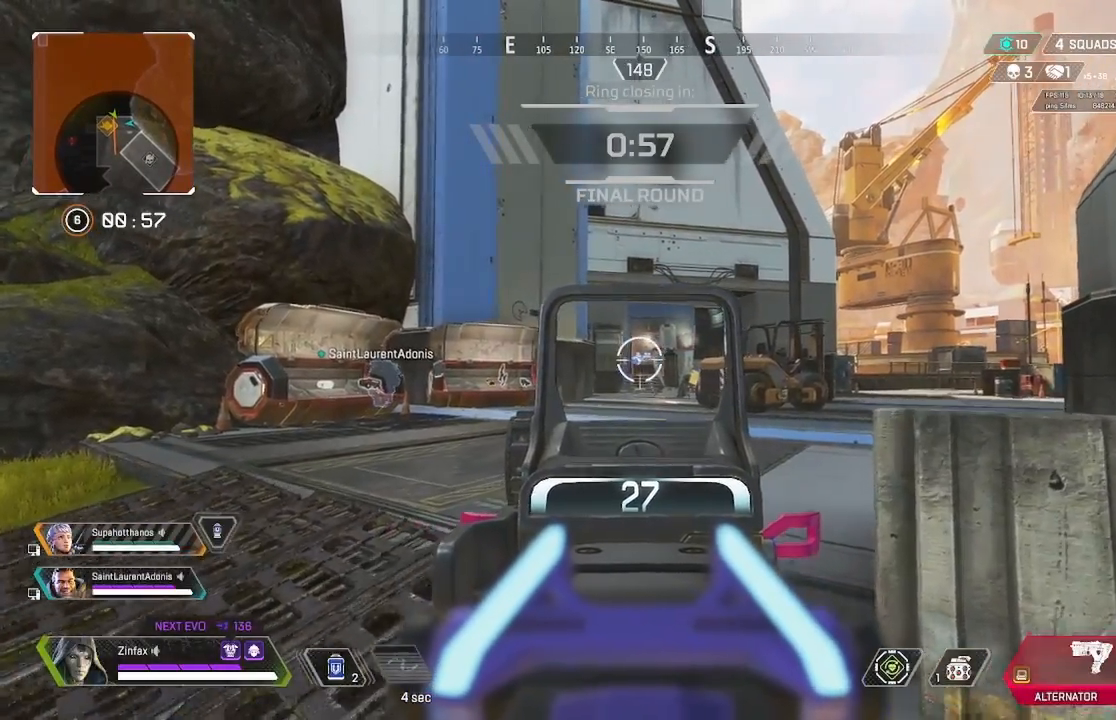
{"buttons": ["L2"], "left_stick": "up-left", "right_stick": "center", "events": [[50, "right_stick", "center"], [267, "left_stick", "center"], [383, "right_stick", "left"], [433, "right_stick", "center"], [450, "left_stick", "up-left"]]}
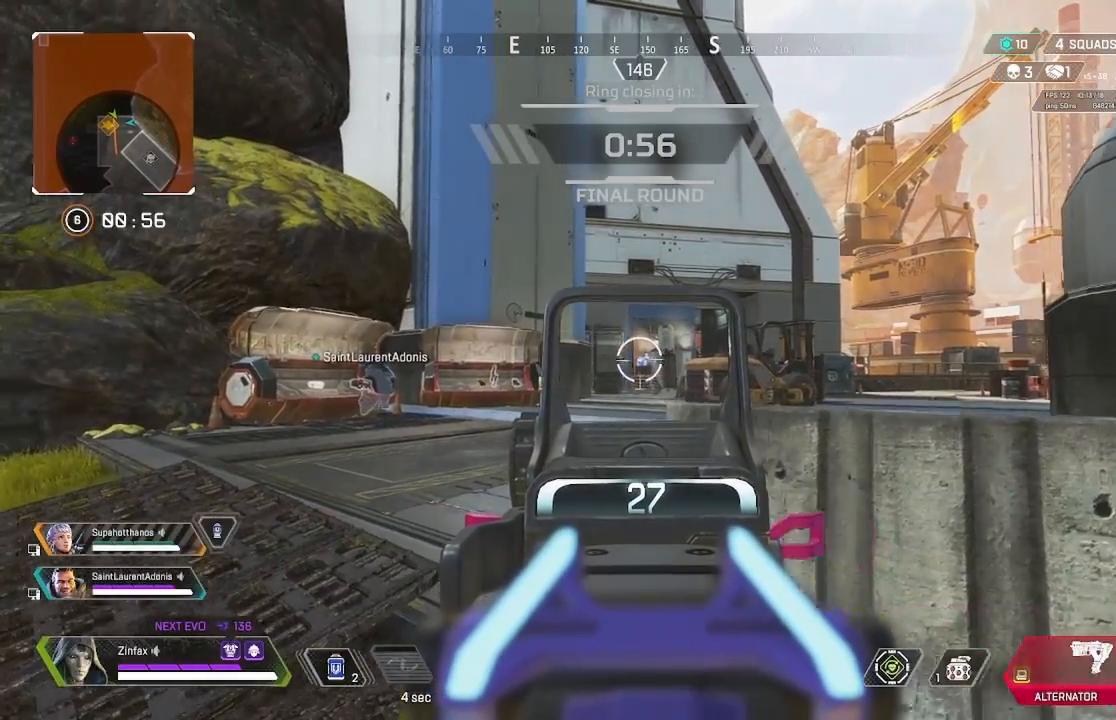
{"buttons": ["L2"], "left_stick": "down-right", "right_stick": "center", "events": [[83, "left_stick", "center"], [183, "left_stick", "right"], [333, "left_stick", "down-right"]]}
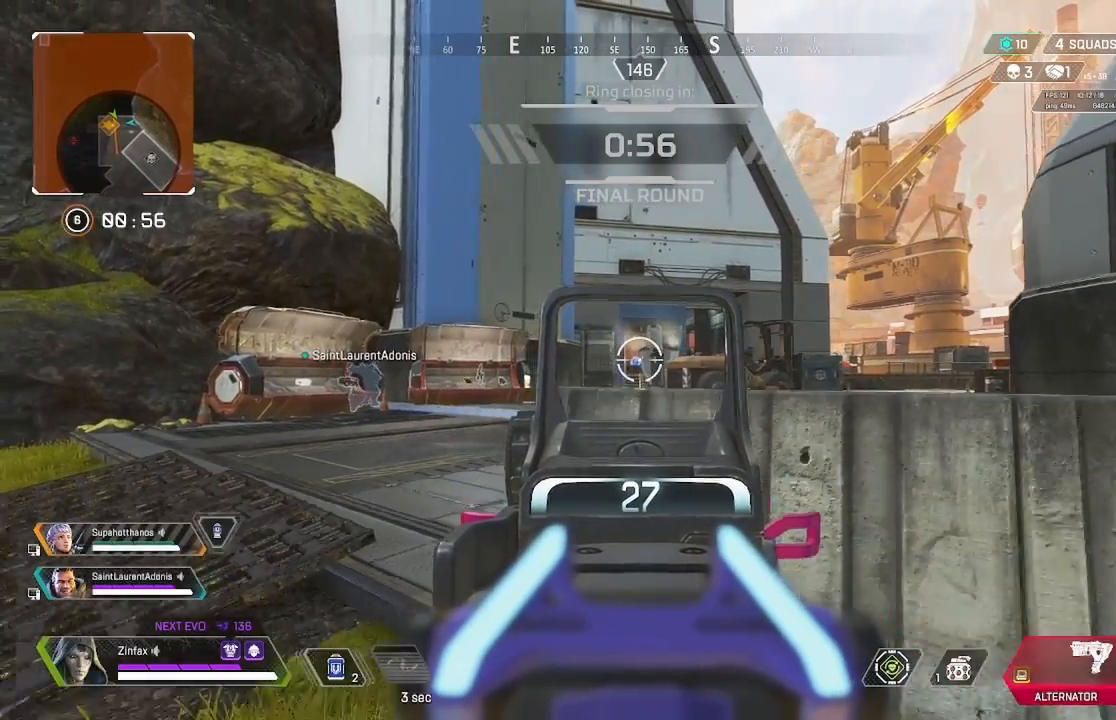
{"buttons": ["L2"], "left_stick": "left", "right_stick": "center", "events": [[50, "left_stick", "left"]]}
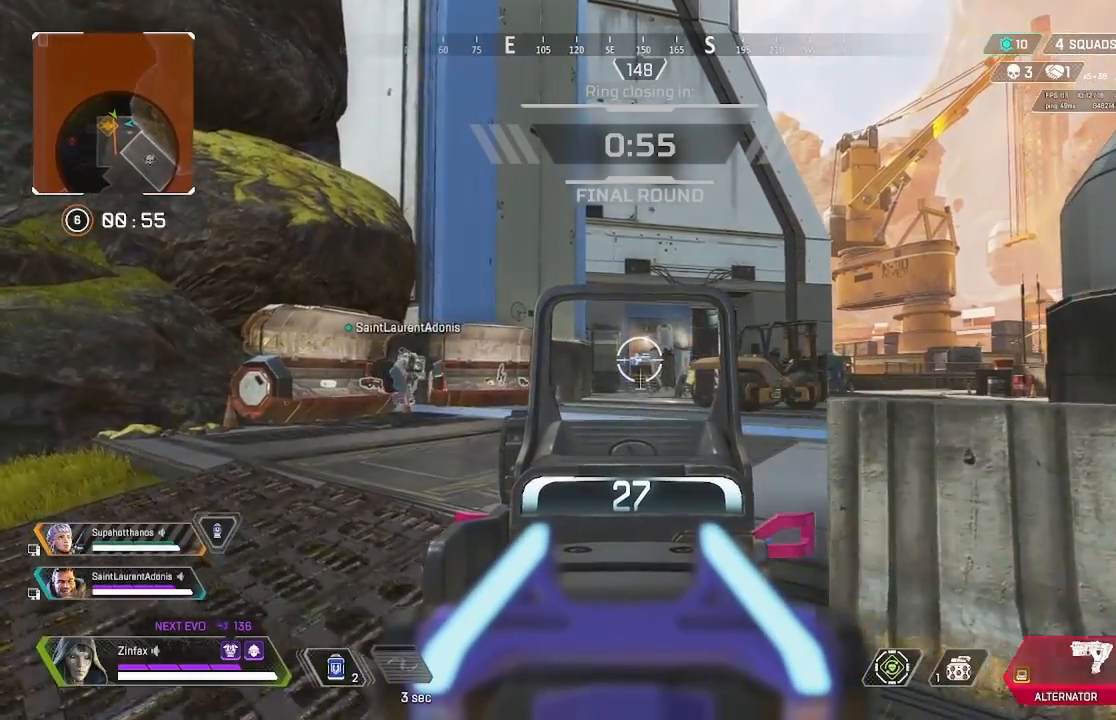
{"buttons": ["L2"], "left_stick": "center", "right_stick": "center", "events": [[433, "left_stick", "center"]]}
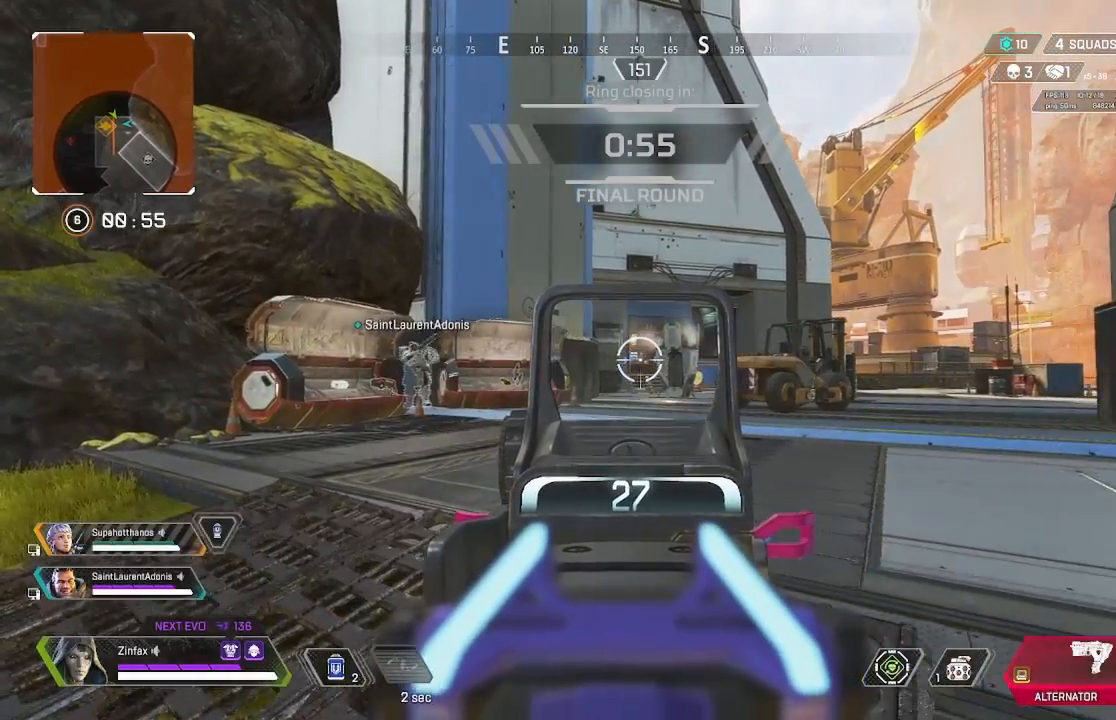
{"buttons": ["L2"], "left_stick": "right", "right_stick": "center", "events": [[100, "left_stick", "right"]]}
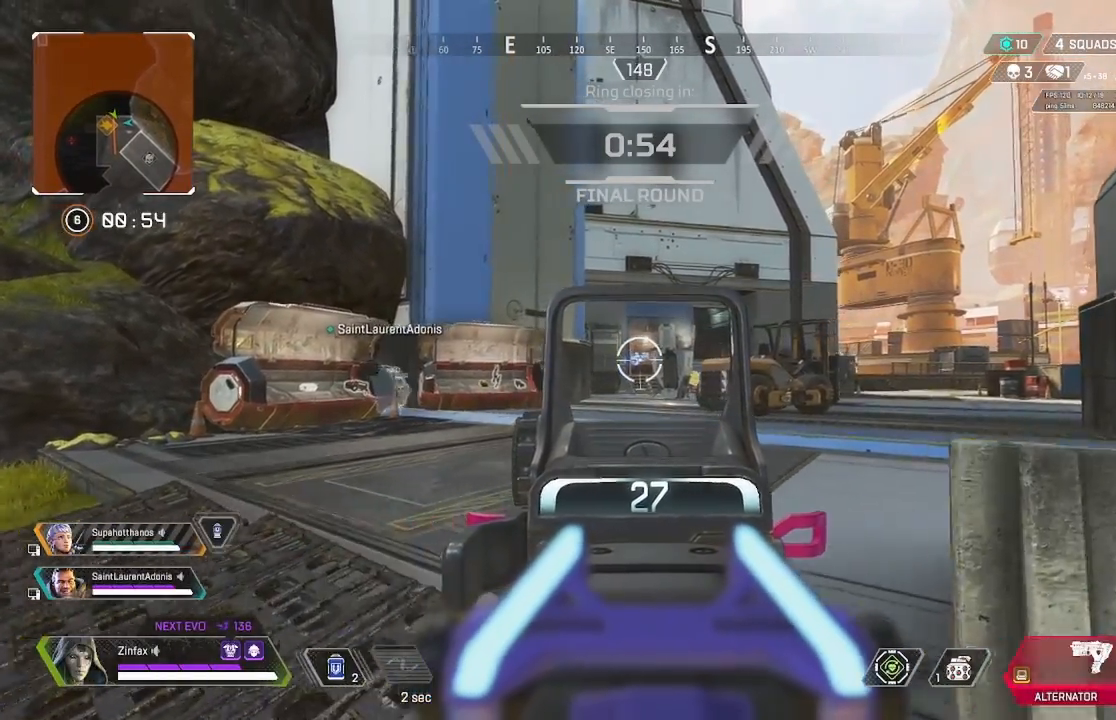
{"buttons": [], "left_stick": "down-right", "right_stick": "center", "events": [[250, "R3", "down"], [283, "left_stick", "down-right"], [317, "R3", "up"], [383, "L2", "up"]]}
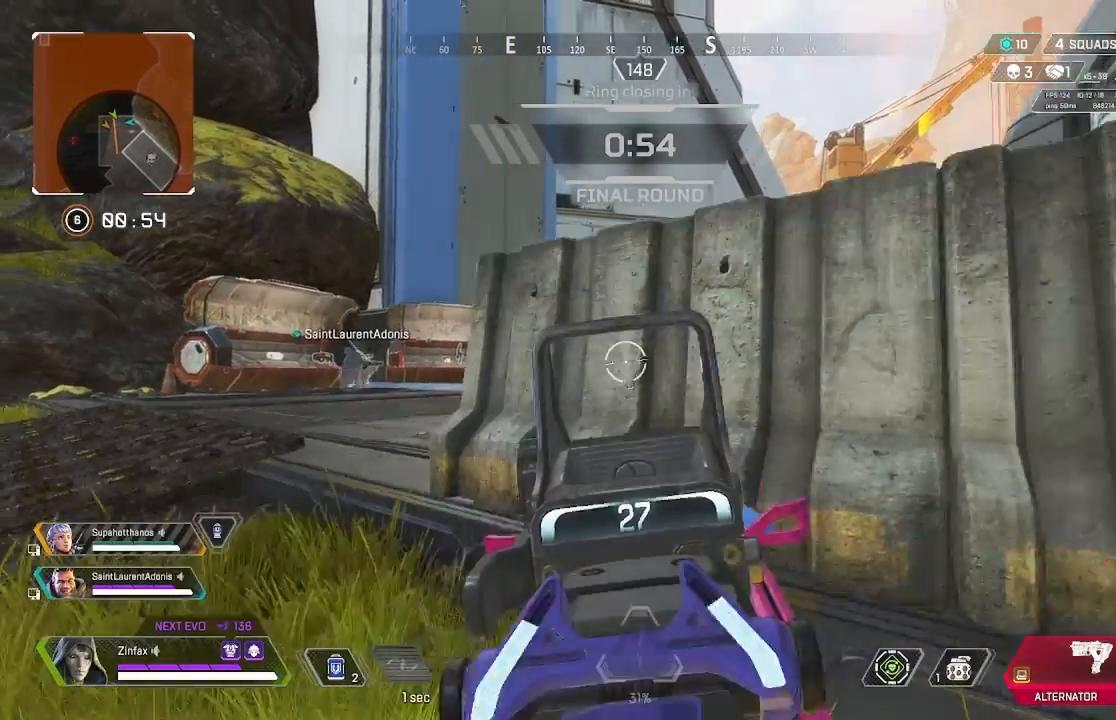
{"buttons": [], "left_stick": "down-right", "right_stick": "center", "events": [[117, "left_stick", "center"], [433, "left_stick", "down-right"]]}
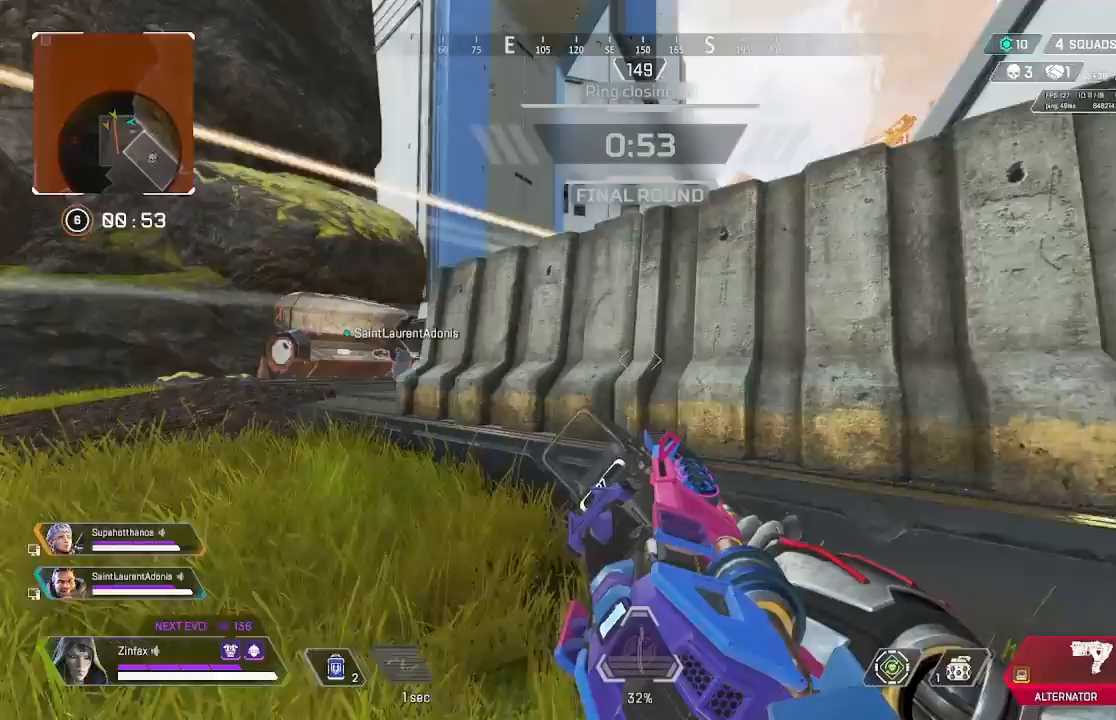
{"buttons": [], "left_stick": "down-right", "right_stick": "center", "events": [[50, "START", "down"], [150, "START", "up"], [167, "left_stick", "center"], [417, "left_stick", "down-right"]]}
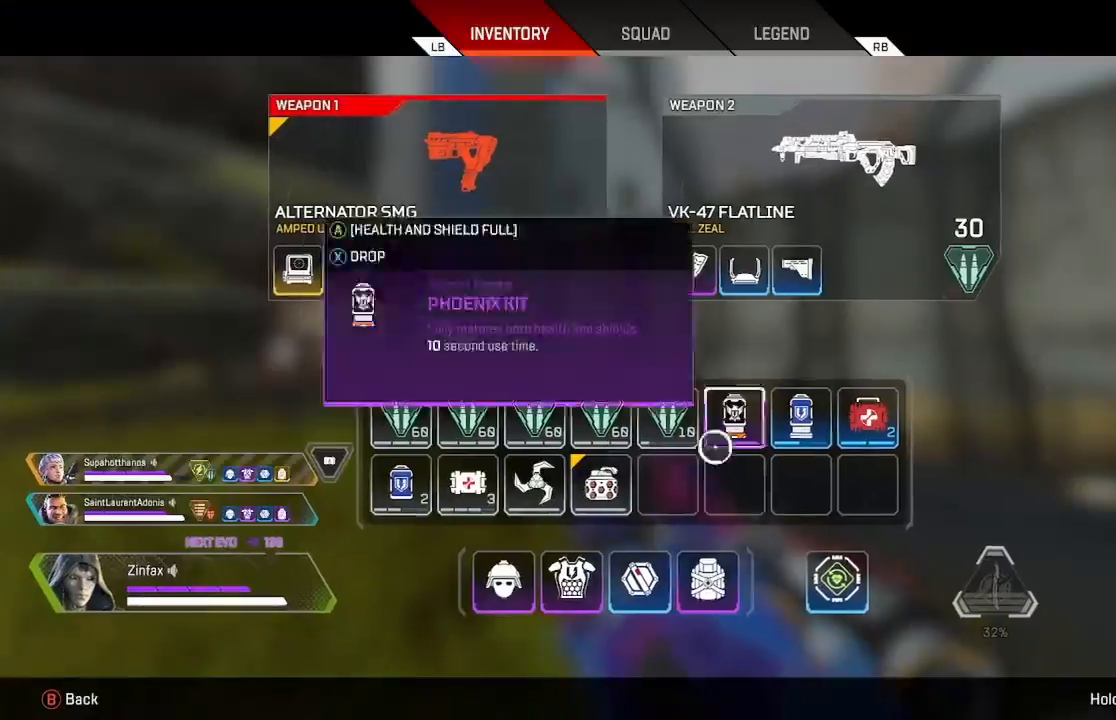
{"buttons": [], "left_stick": "left", "right_stick": "center", "events": [[33, "left_stick", "center"], [417, "B", "down"], [467, "B", "up"], [483, "left_stick", "left"]]}
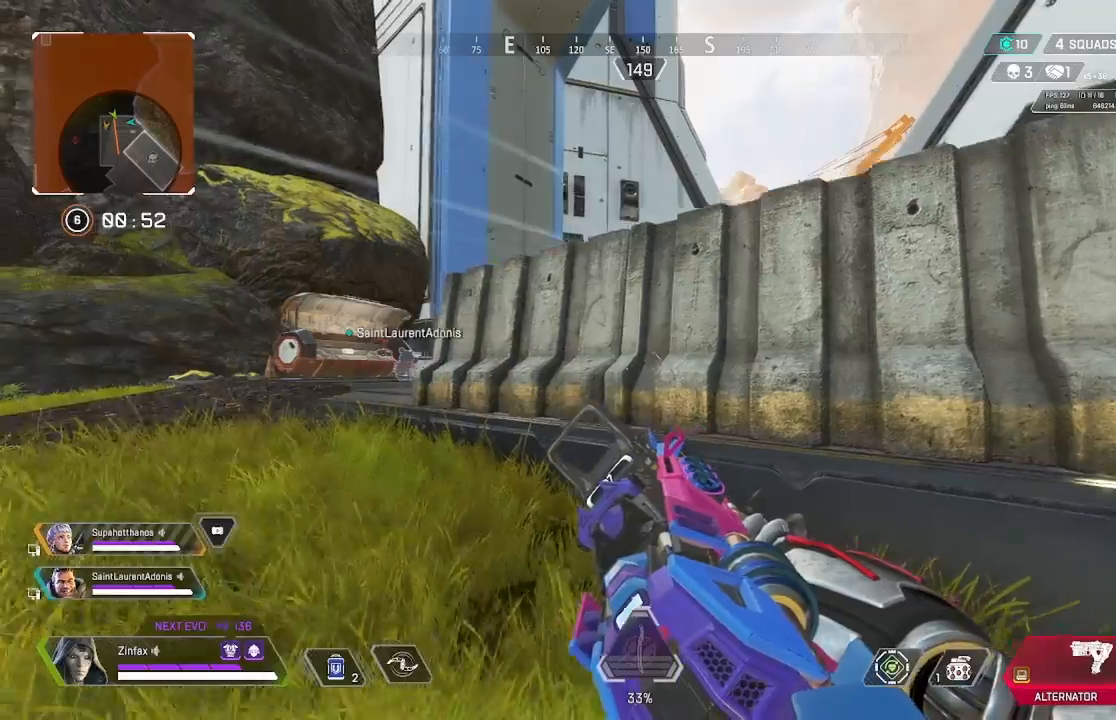
{"buttons": [], "left_stick": "center", "right_stick": "center", "events": [[467, "left_stick", "center"]]}
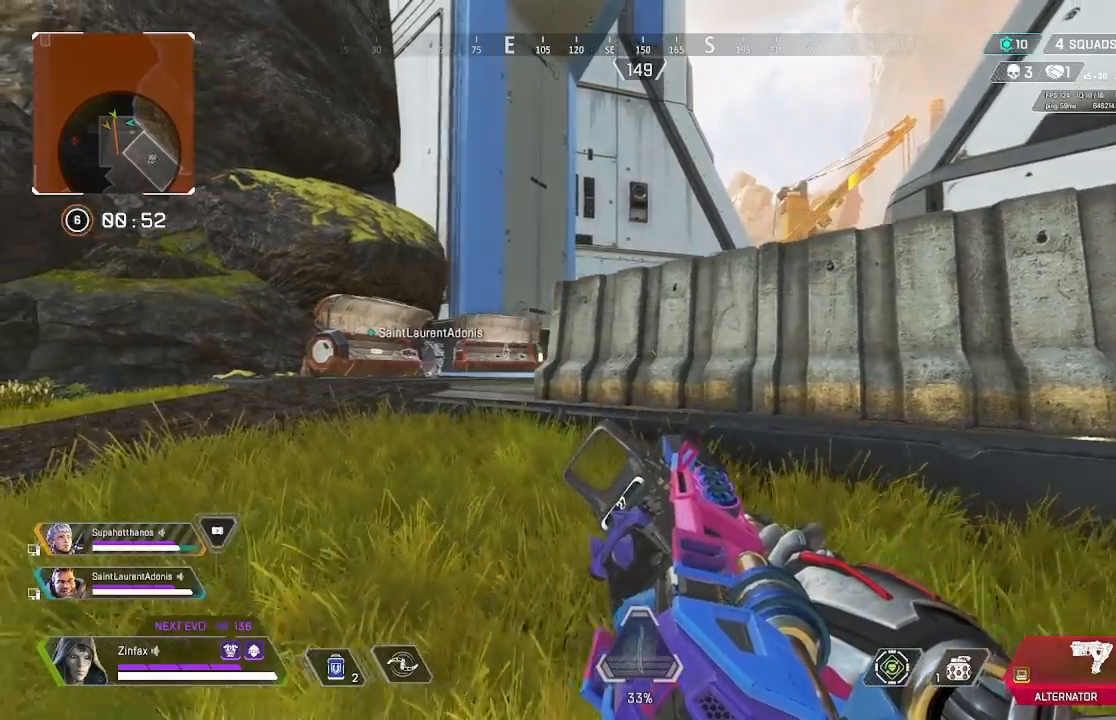
{"buttons": [], "left_stick": "down-right", "right_stick": "left", "events": [[17, "left_stick", "down-right"], [200, "right_stick", "down-right"], [350, "right_stick", "center"], [467, "right_stick", "left"]]}
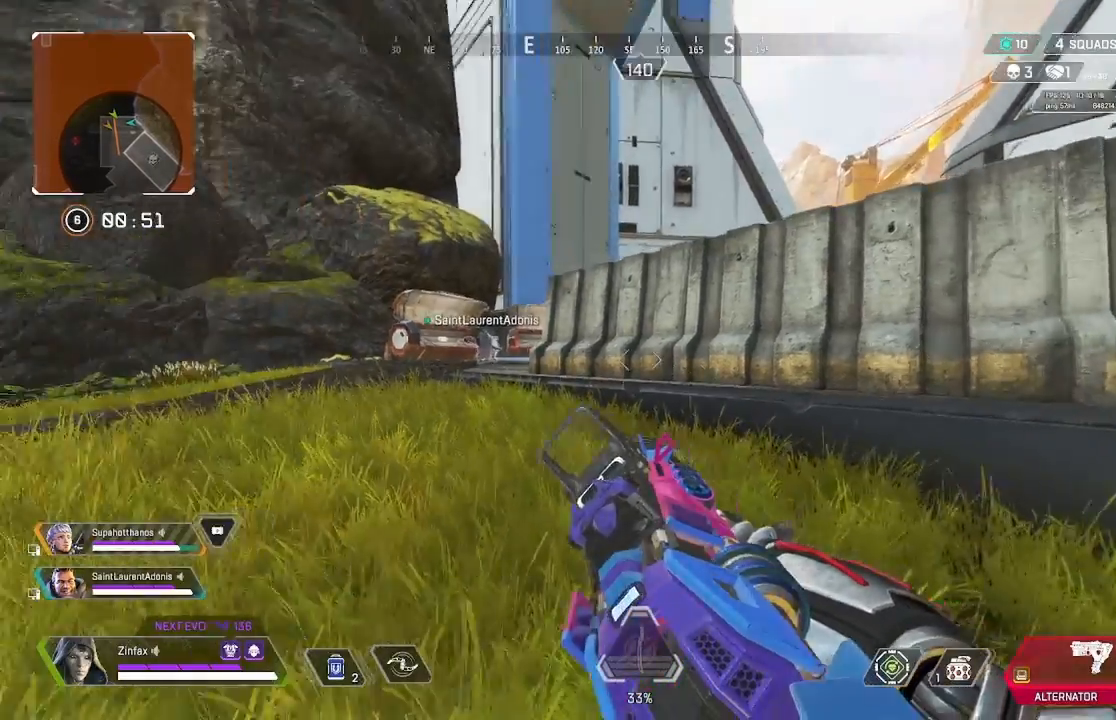
{"buttons": ["L2"], "left_stick": "center", "right_stick": "center", "events": [[17, "left_stick", "left"], [33, "right_stick", "center"], [117, "L2", "down"], [167, "R3", "down"], [233, "R3", "up"], [233, "right_stick", "up-right"], [383, "right_stick", "center"], [483, "left_stick", "center"]]}
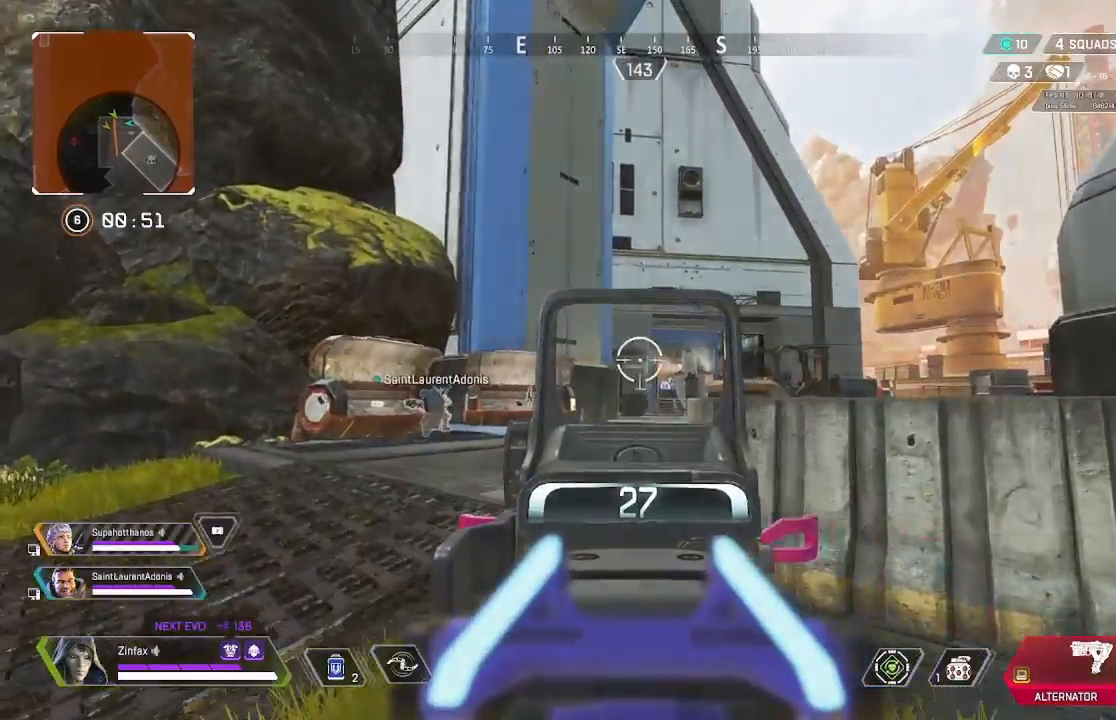
{"buttons": [], "left_stick": "right", "right_stick": "center", "events": [[17, "left_stick", "left"], [33, "left_stick", "right"], [67, "L2", "up"], [67, "R3", "down"], [100, "right_stick", "down-right"], [167, "R3", "up"], [367, "right_stick", "center"]]}